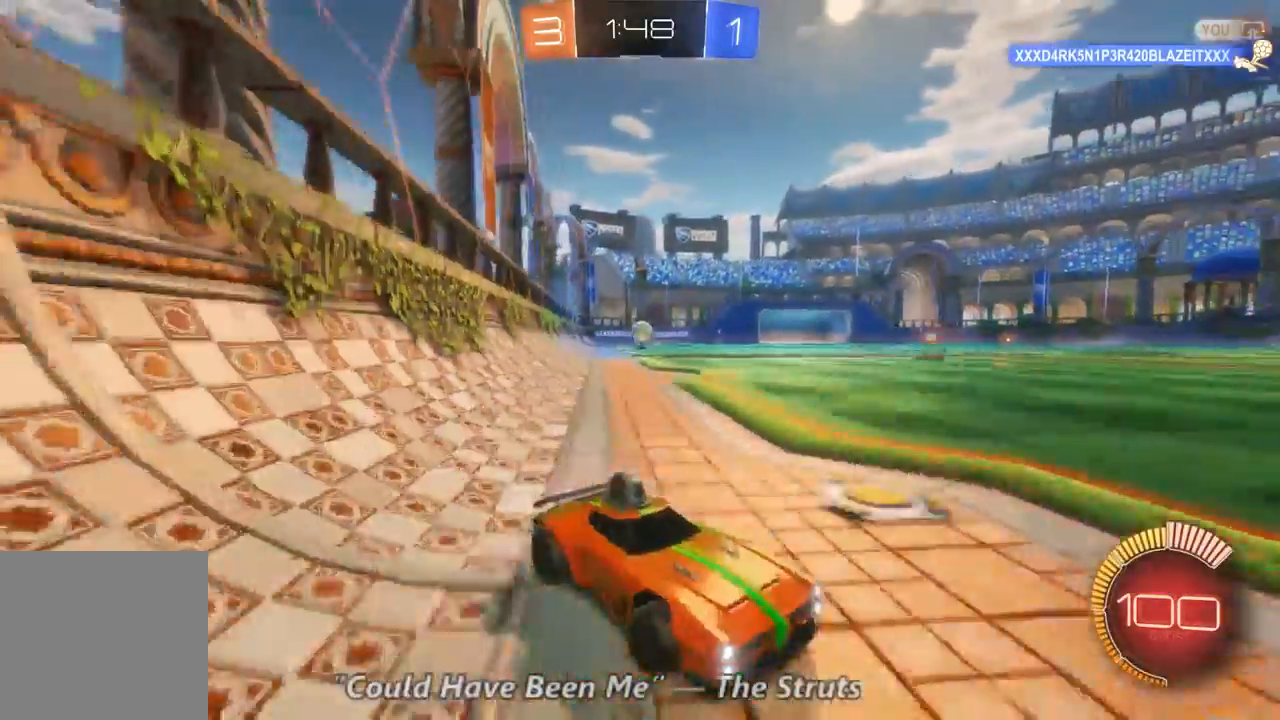
Gameplay with a controller (Xbox layout); each line is a JSON object with the inputs held at the frame after it (dt_ms = milliseconds from this image to that frame). "events" lists button and stick changes between this image and that frame as [ms after this image, input, new state], when the widget could be followed in between. Not read: A B DPAD_DOWN DPAD_UP L3 R2 R3.
{"dt_ms": 500, "buttons": [], "left_stick": "left", "right_stick": "center", "events": []}
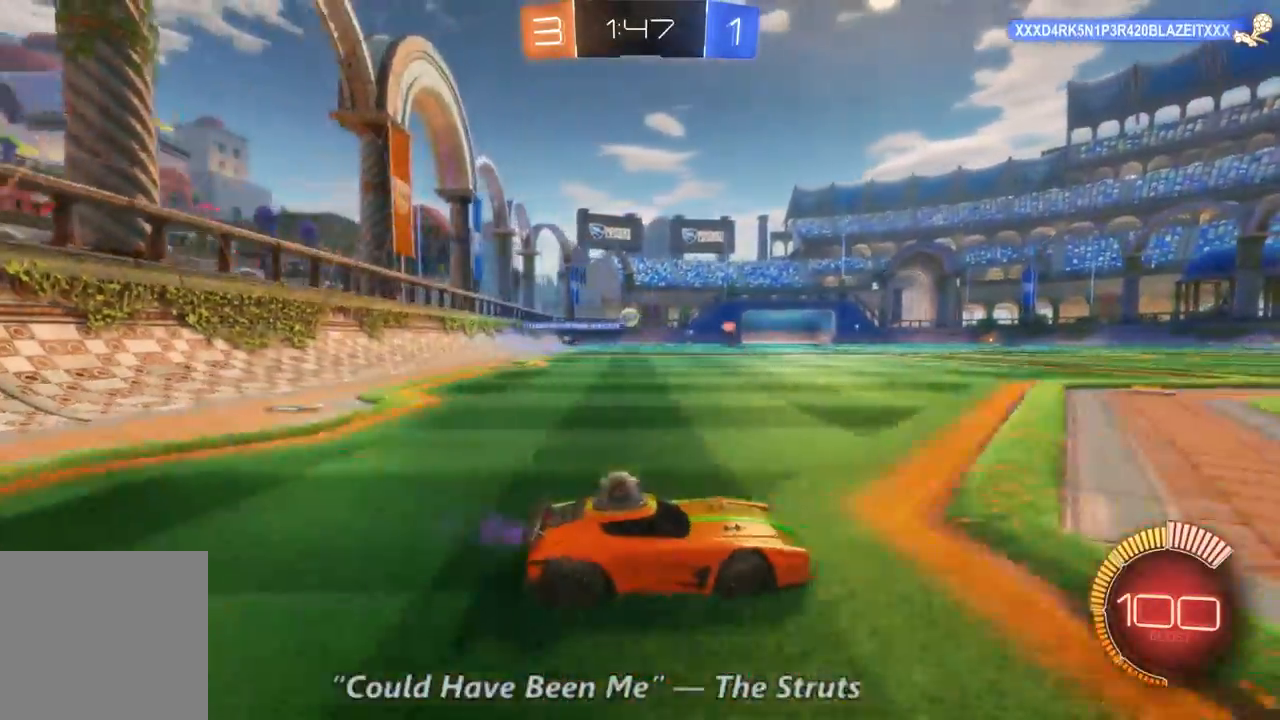
{"dt_ms": 500, "buttons": [], "left_stick": "left", "right_stick": "center", "events": []}
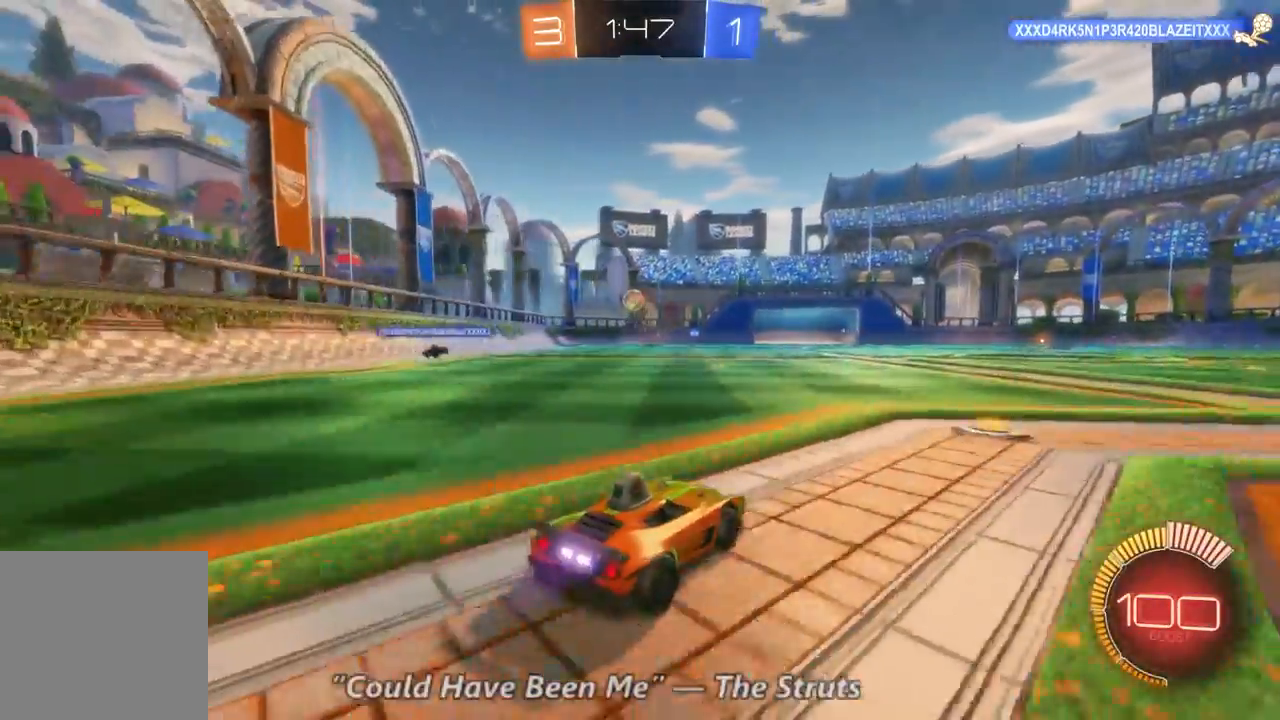
{"dt_ms": 500, "buttons": [], "left_stick": "up-left", "right_stick": "center", "events": [[33, "left_stick", "center"], [500, "left_stick", "up-left"]]}
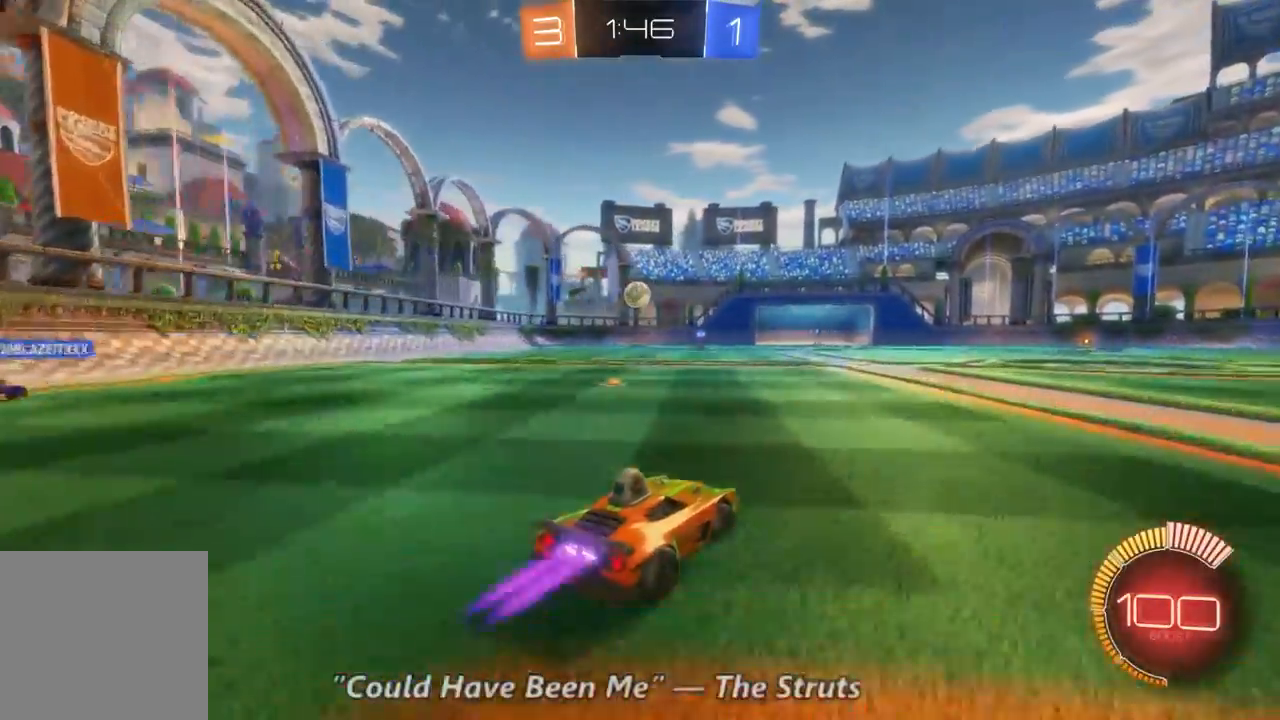
{"dt_ms": 500, "buttons": [], "left_stick": "center", "right_stick": "center", "events": [[233, "left_stick", "center"], [333, "left_stick", "up-left"], [400, "left_stick", "center"]]}
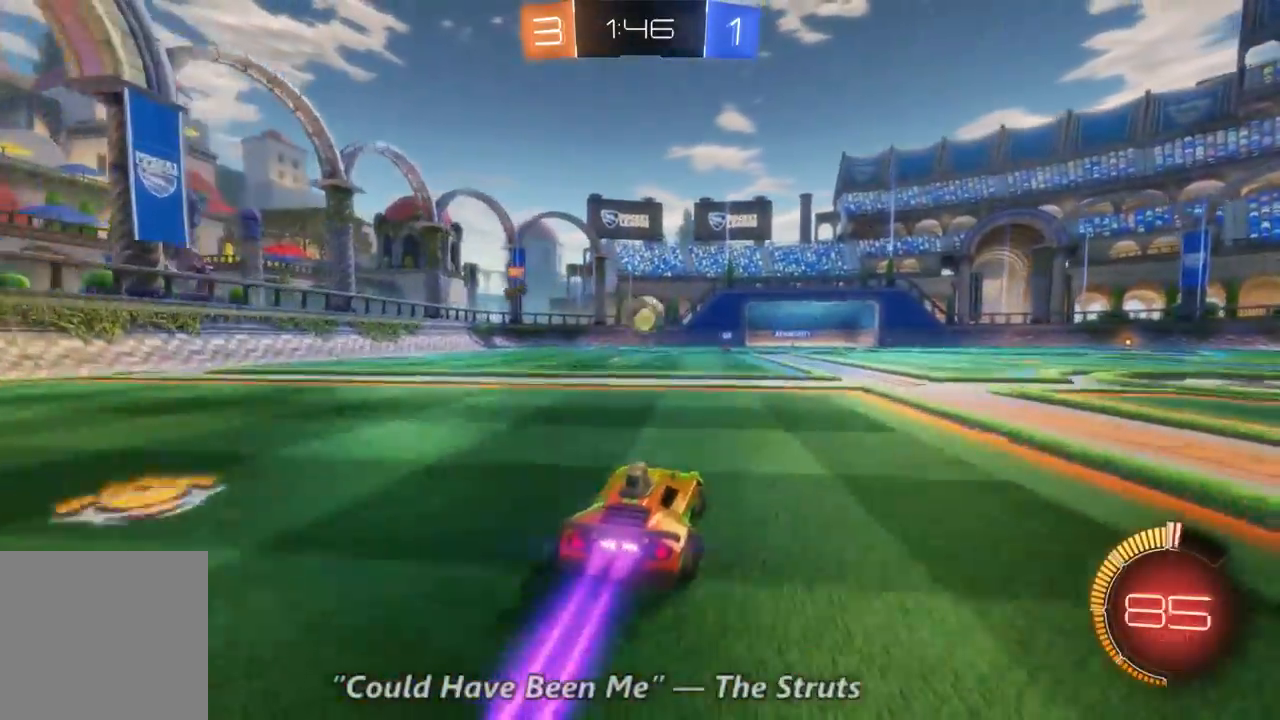
{"dt_ms": 500, "buttons": [], "left_stick": "center", "right_stick": "center", "events": [[233, "left_stick", "down-right"], [333, "left_stick", "center"]]}
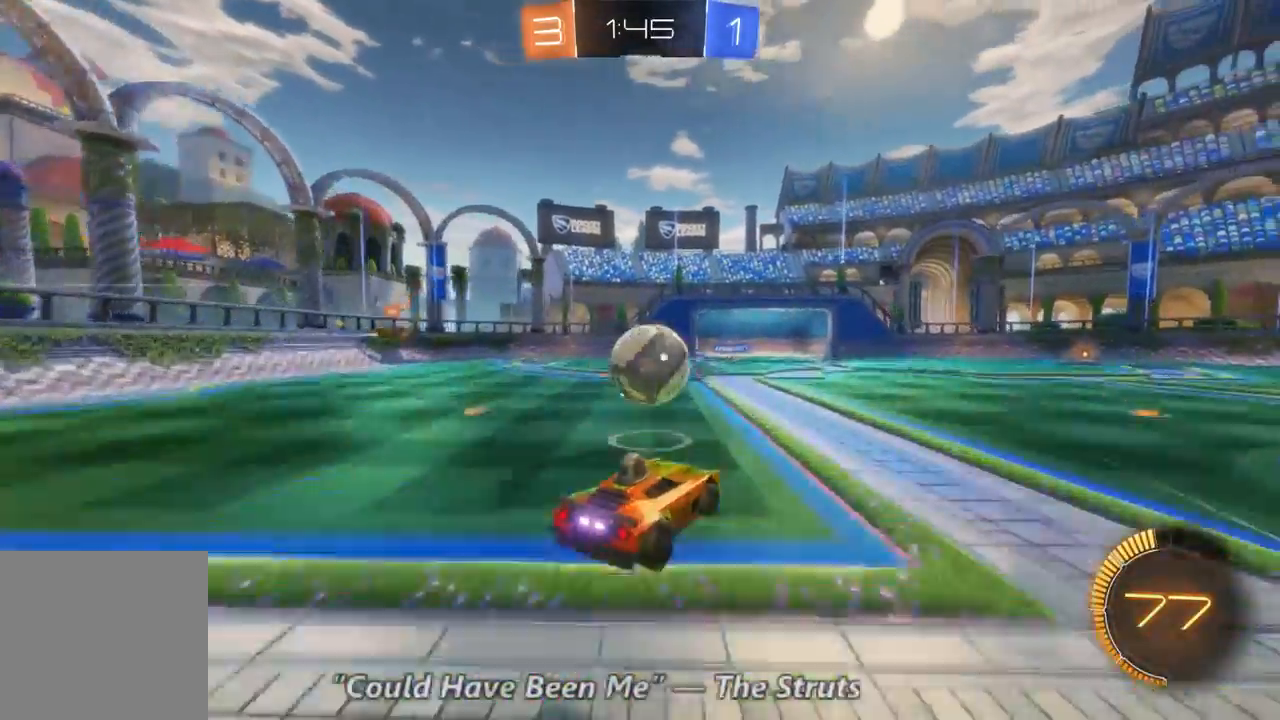
{"dt_ms": 500, "buttons": [], "left_stick": "up-left", "right_stick": "center", "events": [[267, "left_stick", "up-left"]]}
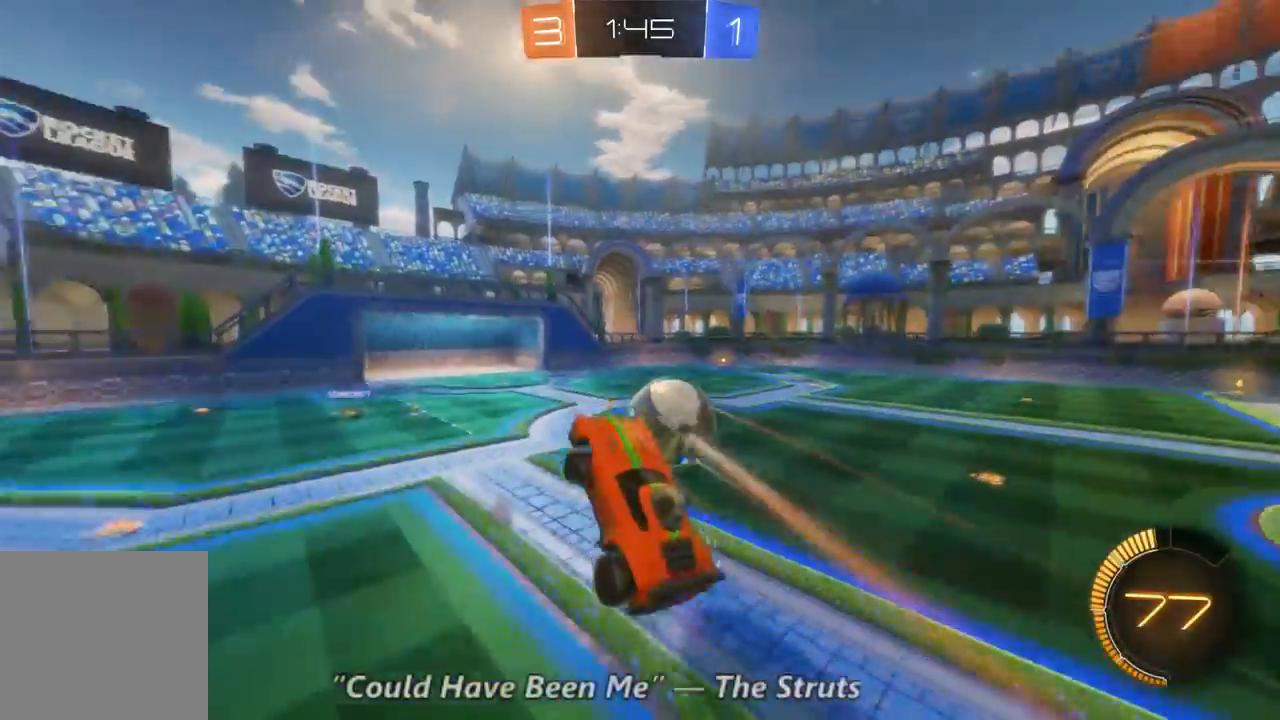
{"dt_ms": 500, "buttons": [], "left_stick": "center", "right_stick": "center", "events": [[67, "left_stick", "center"]]}
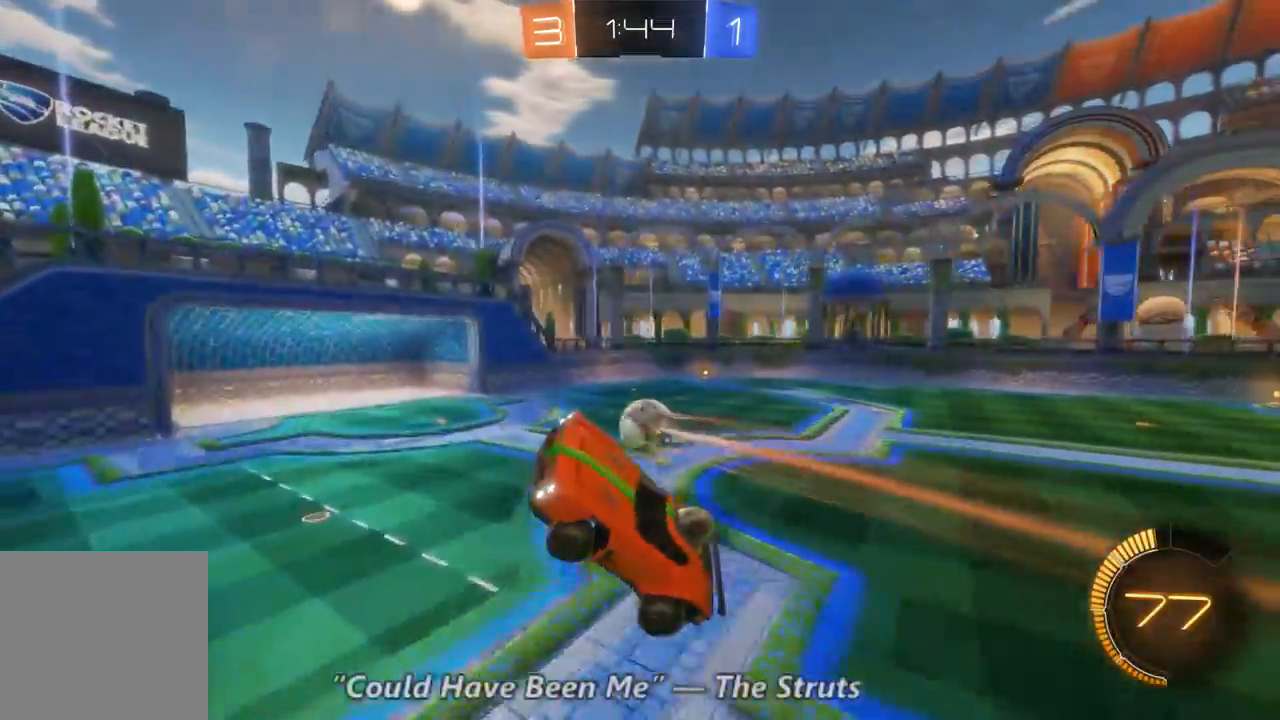
{"dt_ms": 500, "buttons": [], "left_stick": "center", "right_stick": "center", "events": []}
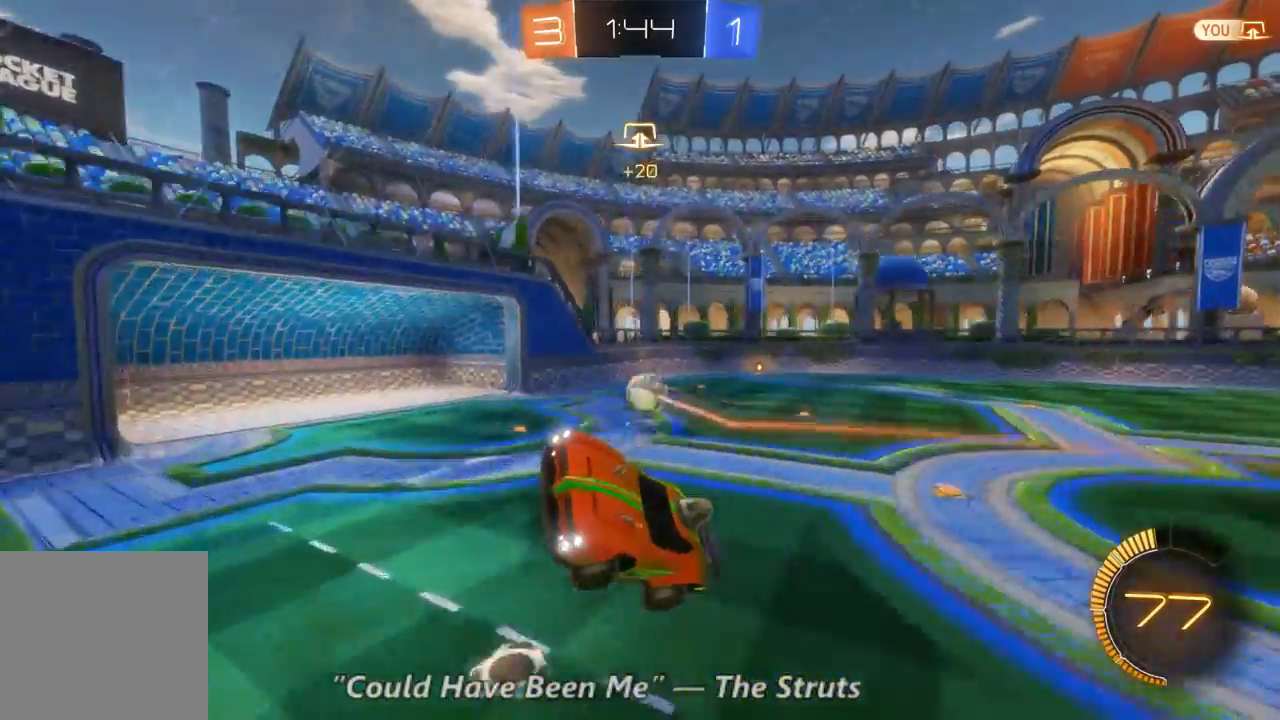
{"dt_ms": 500, "buttons": [], "left_stick": "left", "right_stick": "center", "events": [[233, "left_stick", "left"]]}
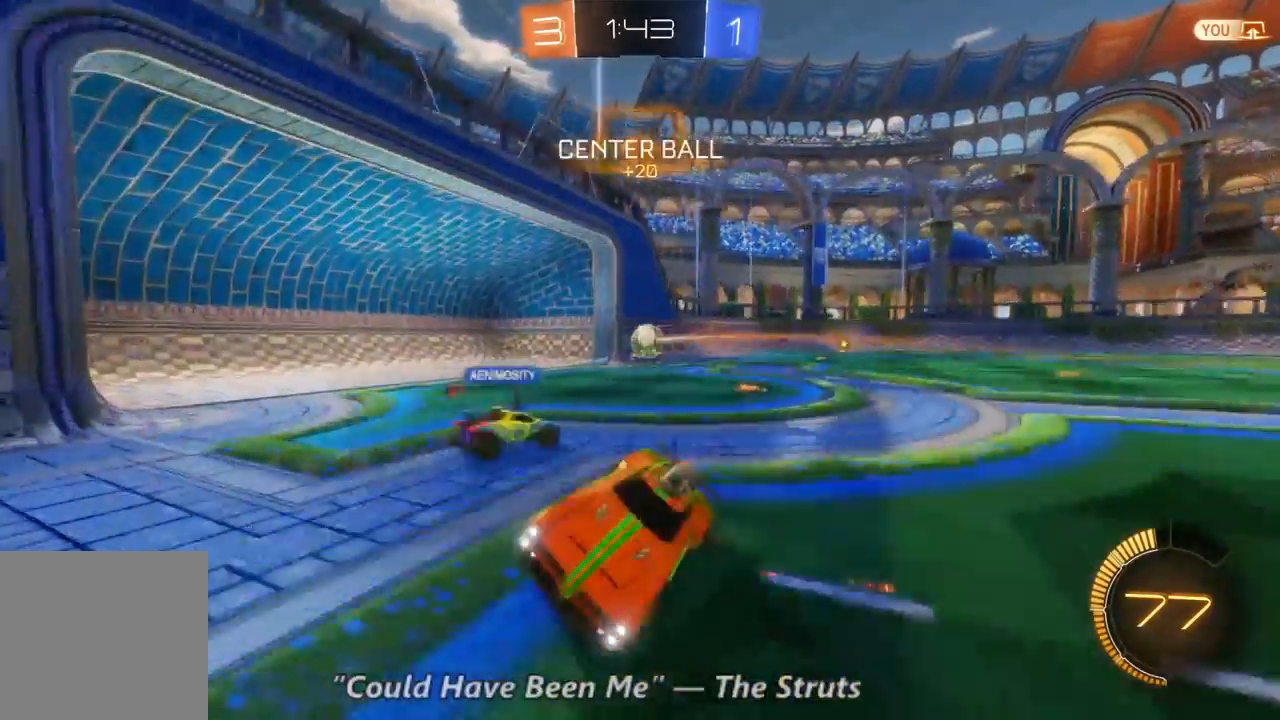
{"dt_ms": 500, "buttons": [], "left_stick": "left", "right_stick": "center", "events": []}
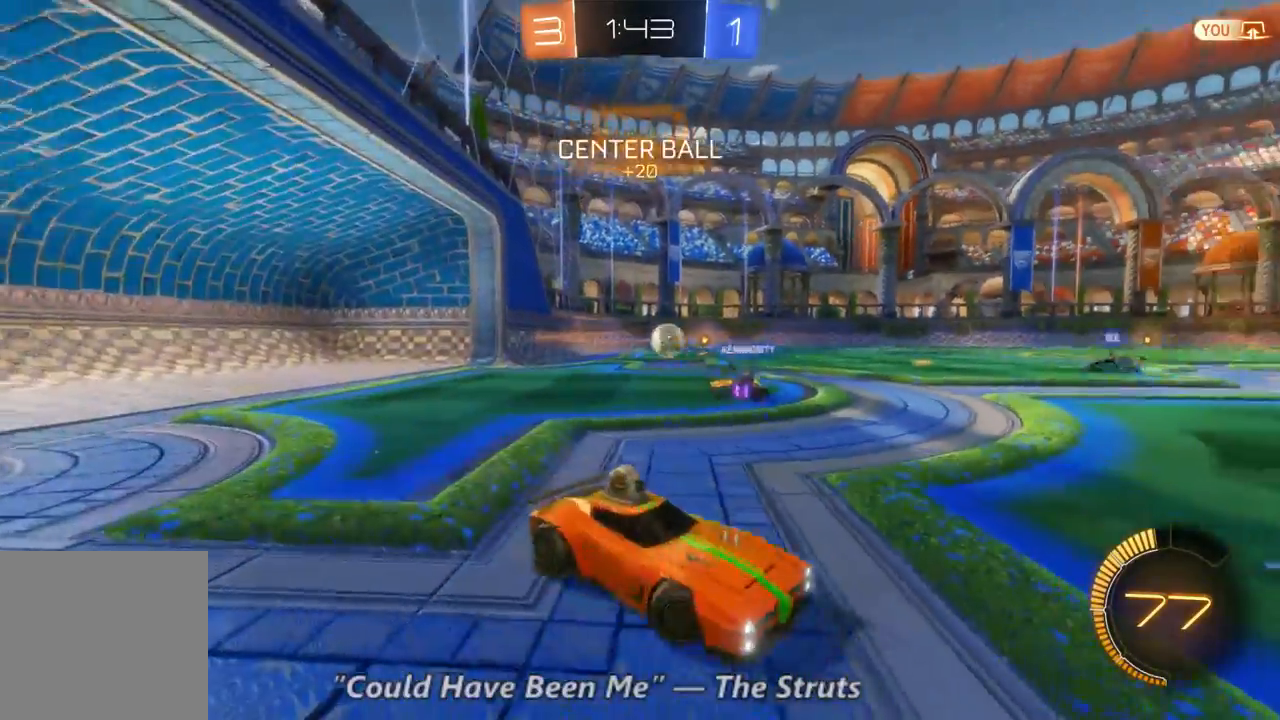
{"dt_ms": 500, "buttons": [], "left_stick": "center", "right_stick": "center", "events": [[333, "left_stick", "center"]]}
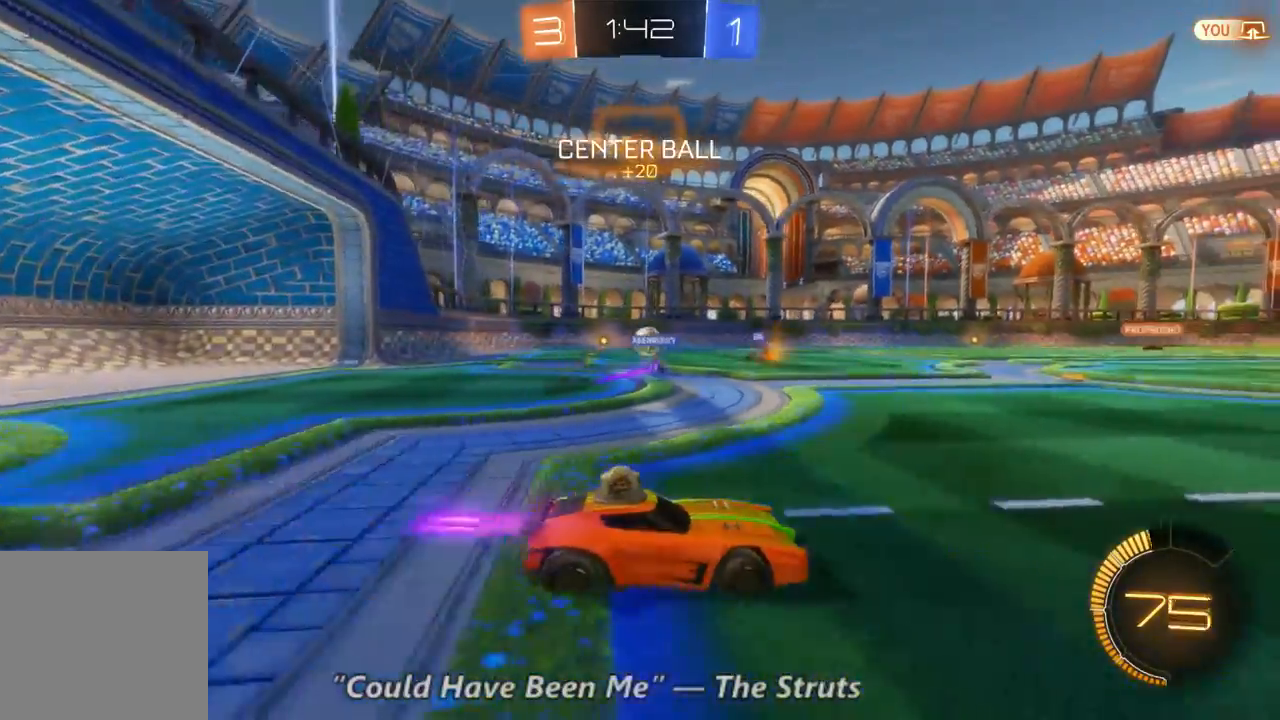
{"dt_ms": 500, "buttons": [], "left_stick": "center", "right_stick": "center", "events": [[67, "left_stick", "left"], [367, "left_stick", "center"]]}
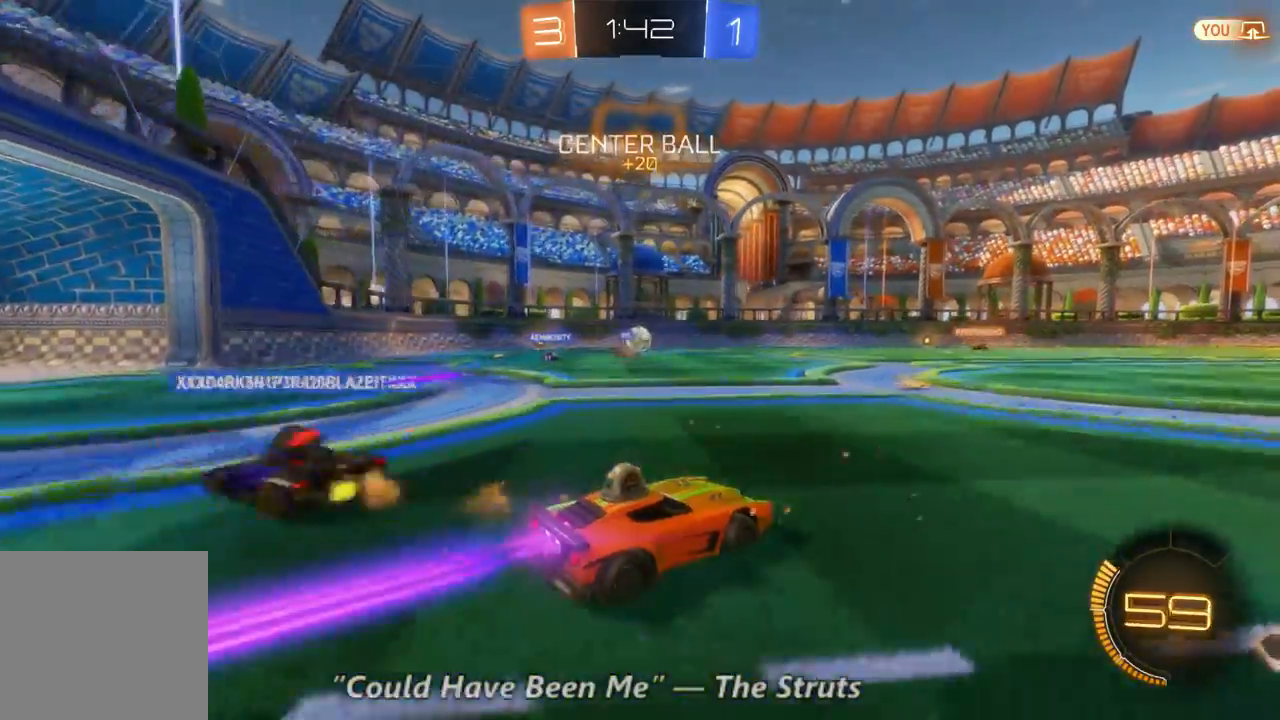
{"dt_ms": 1000, "buttons": [], "left_stick": "center", "right_stick": "center", "events": [[267, "left_stick", "left"], [533, "left_stick", "center"], [600, "left_stick", "right"], [833, "Y", "down"], [967, "Y", "up"], [1000, "left_stick", "center"]]}
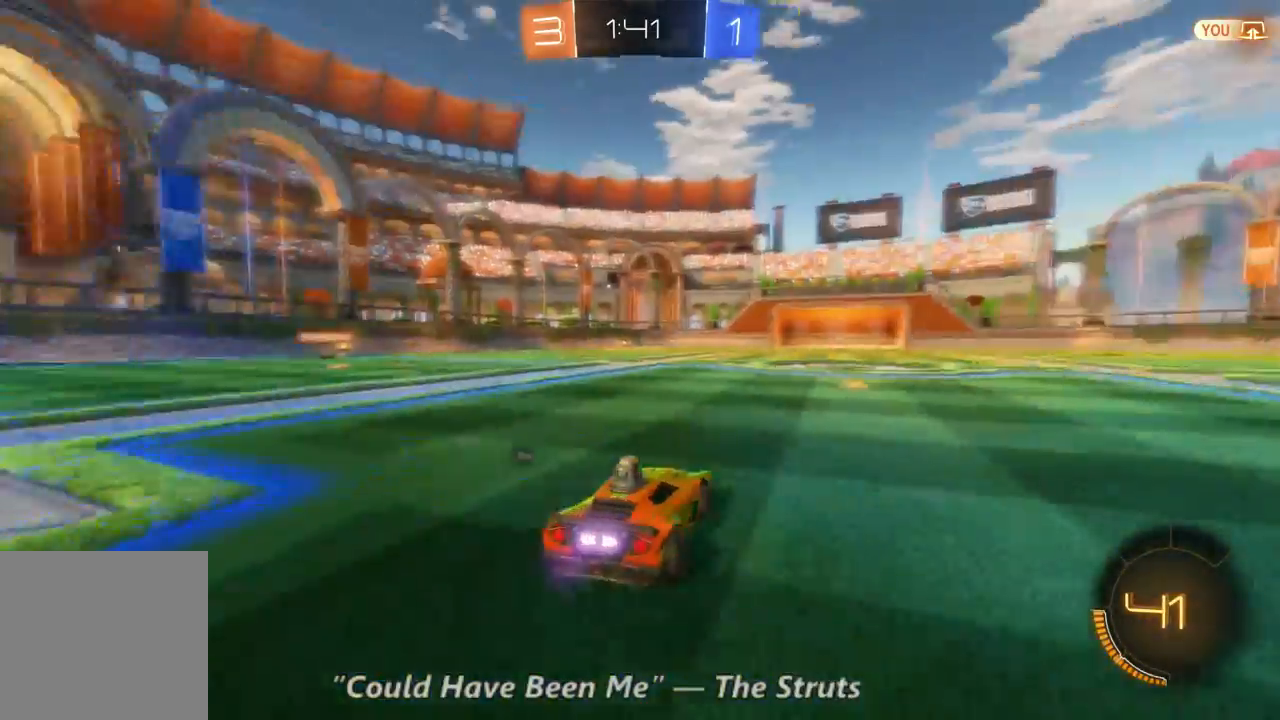
{"dt_ms": 500, "buttons": [], "left_stick": "center", "right_stick": "center", "events": [[267, "left_stick", "right"], [500, "left_stick", "center"]]}
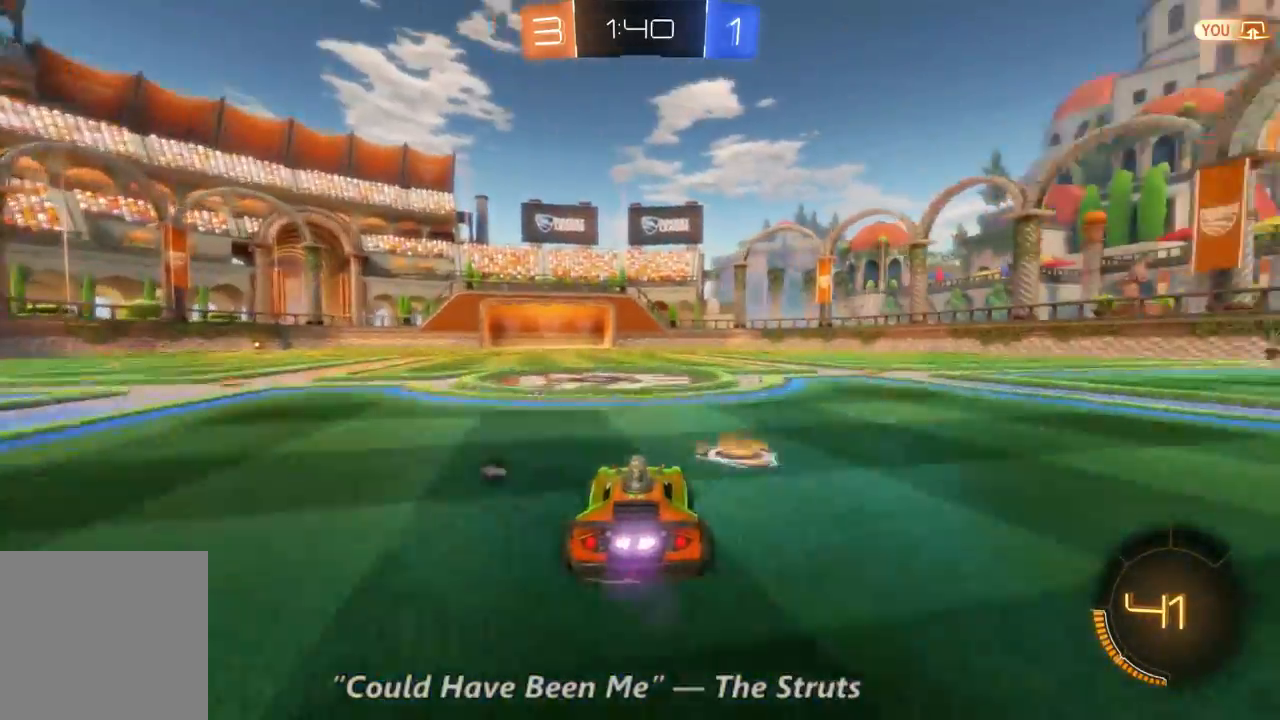
{"dt_ms": 500, "buttons": [], "left_stick": "center", "right_stick": "center", "events": [[67, "left_stick", "up-left"], [233, "left_stick", "center"]]}
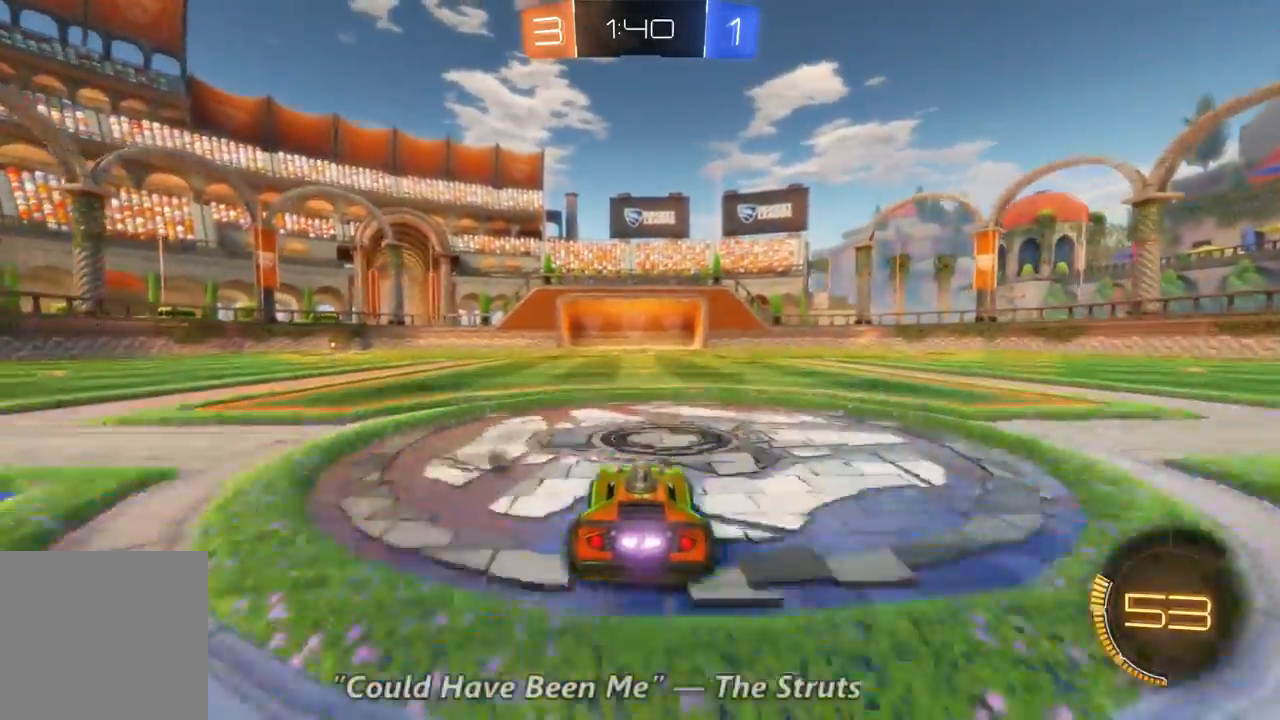
{"dt_ms": 500, "buttons": [], "left_stick": "center", "right_stick": "center", "events": [[100, "Y", "down"], [167, "Y", "up"]]}
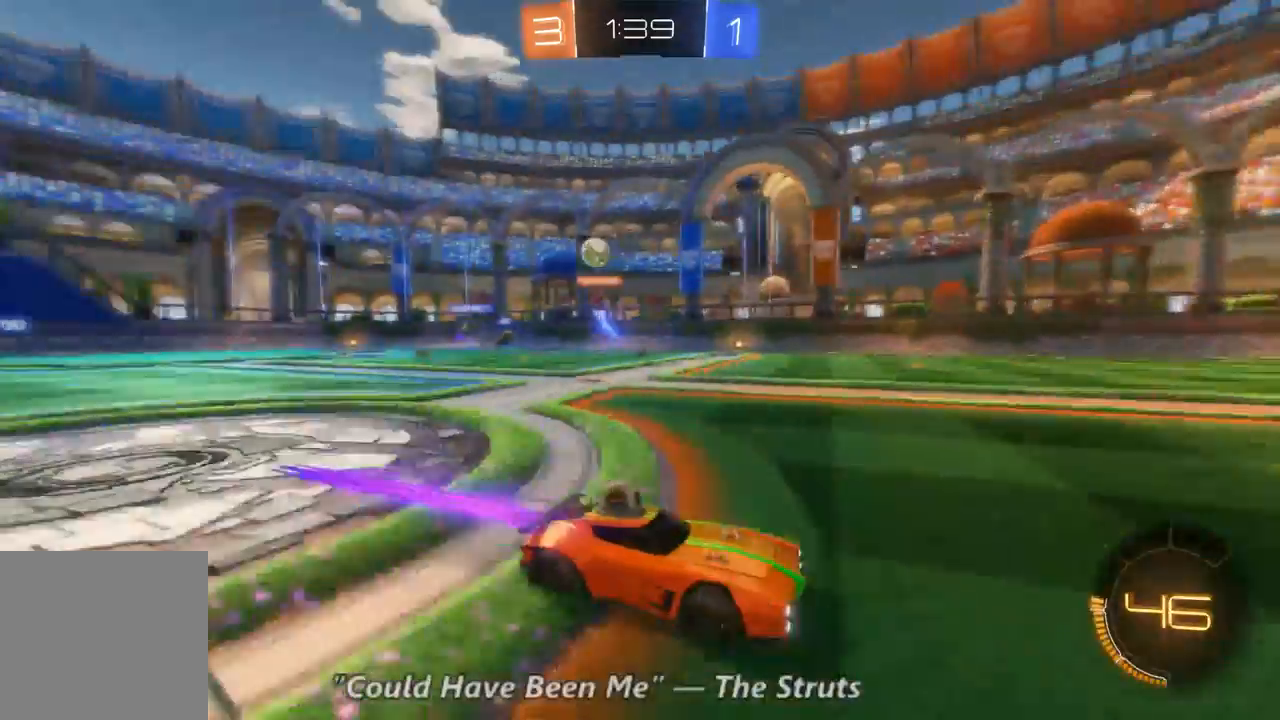
{"dt_ms": 500, "buttons": [], "left_stick": "center", "right_stick": "center", "events": []}
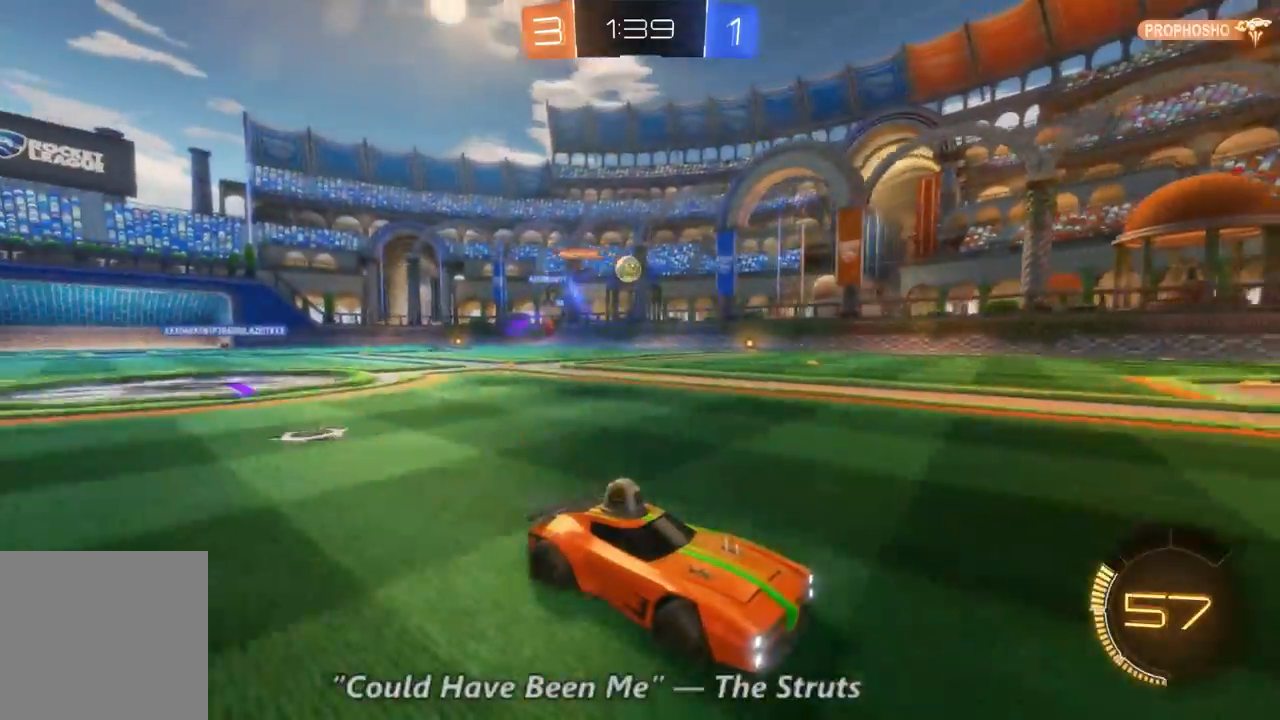
{"dt_ms": 500, "buttons": [], "left_stick": "up-left", "right_stick": "center", "events": [[400, "left_stick", "up-left"]]}
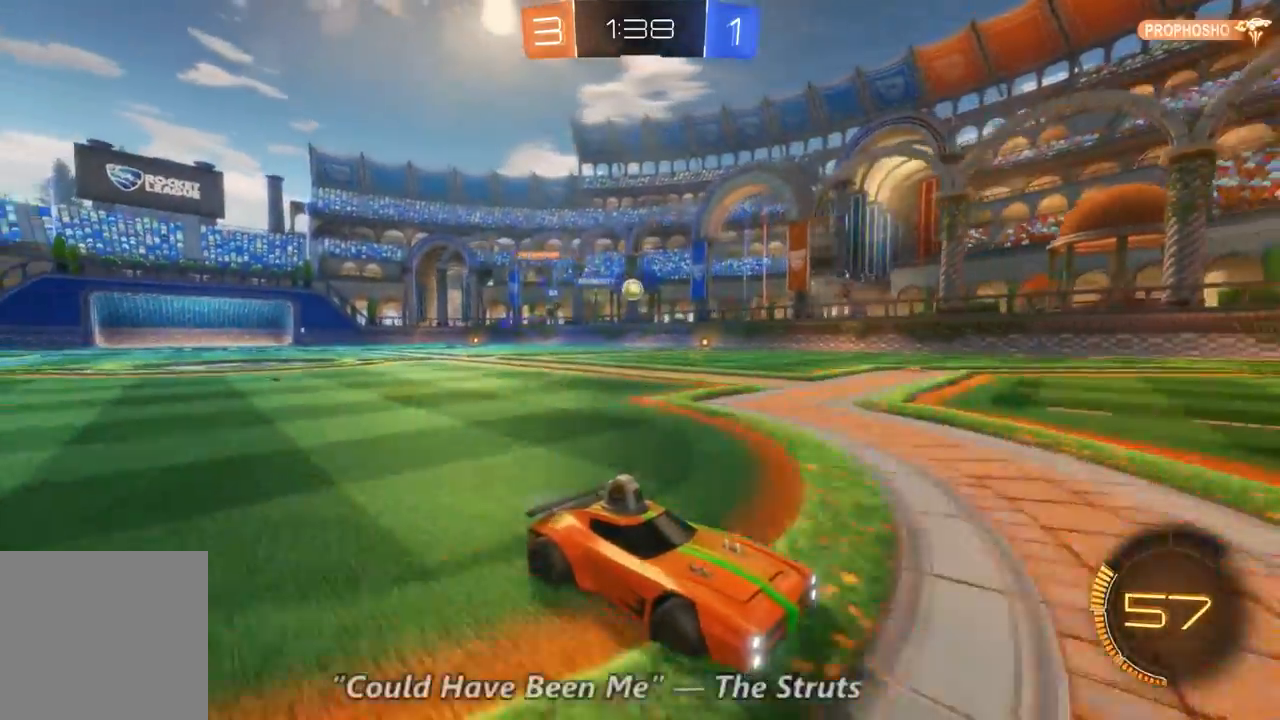
{"dt_ms": 500, "buttons": [], "left_stick": "center", "right_stick": "center", "events": [[67, "left_stick", "center"], [167, "left_stick", "right"], [400, "left_stick", "center"]]}
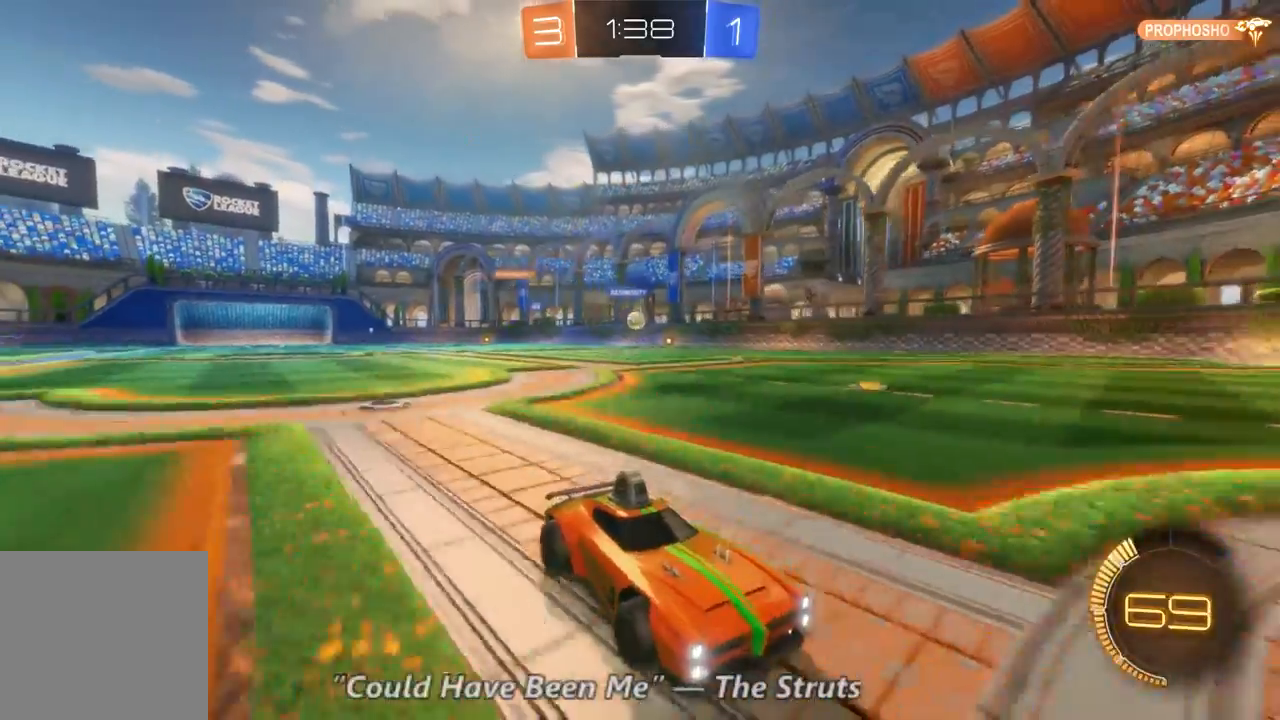
{"dt_ms": 1000, "buttons": [], "left_stick": "left", "right_stick": "center", "events": [[33, "left_stick", "left"], [167, "left_stick", "center"], [467, "left_stick", "left"], [500, "L1", "down"], [900, "L1", "up"]]}
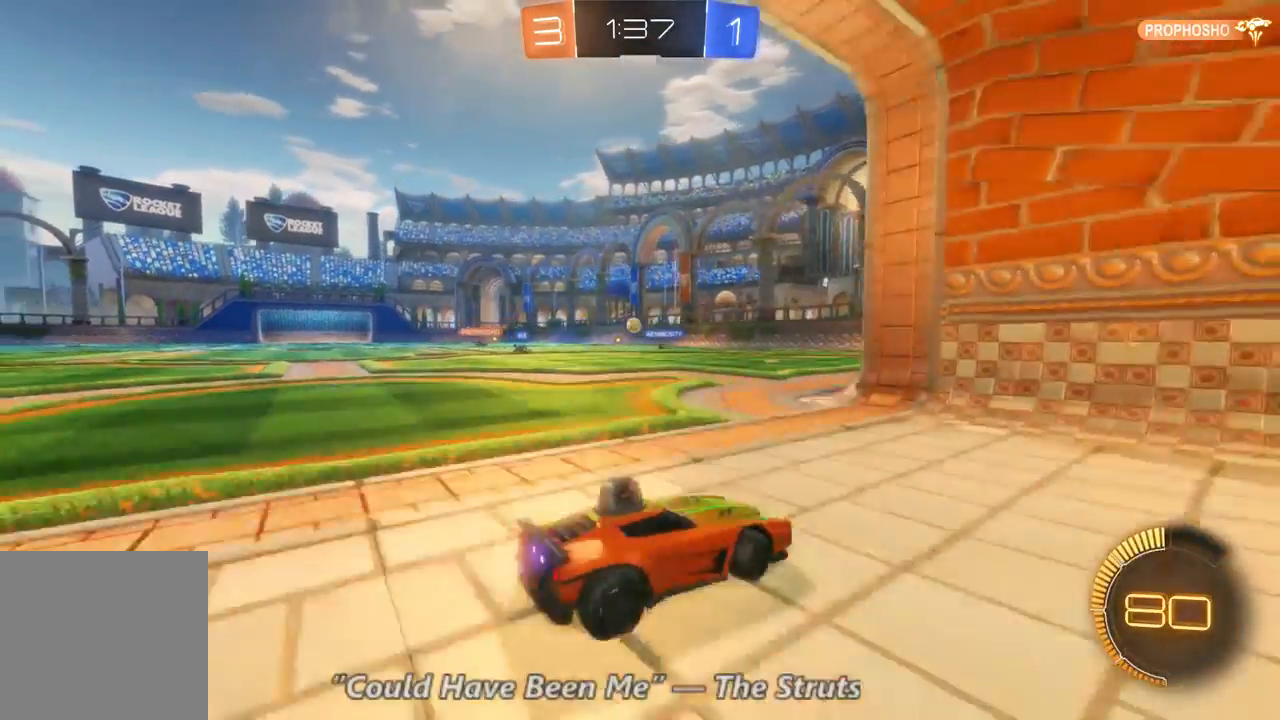
{"dt_ms": 500, "buttons": [], "left_stick": "center", "right_stick": "center", "events": [[500, "left_stick", "center"]]}
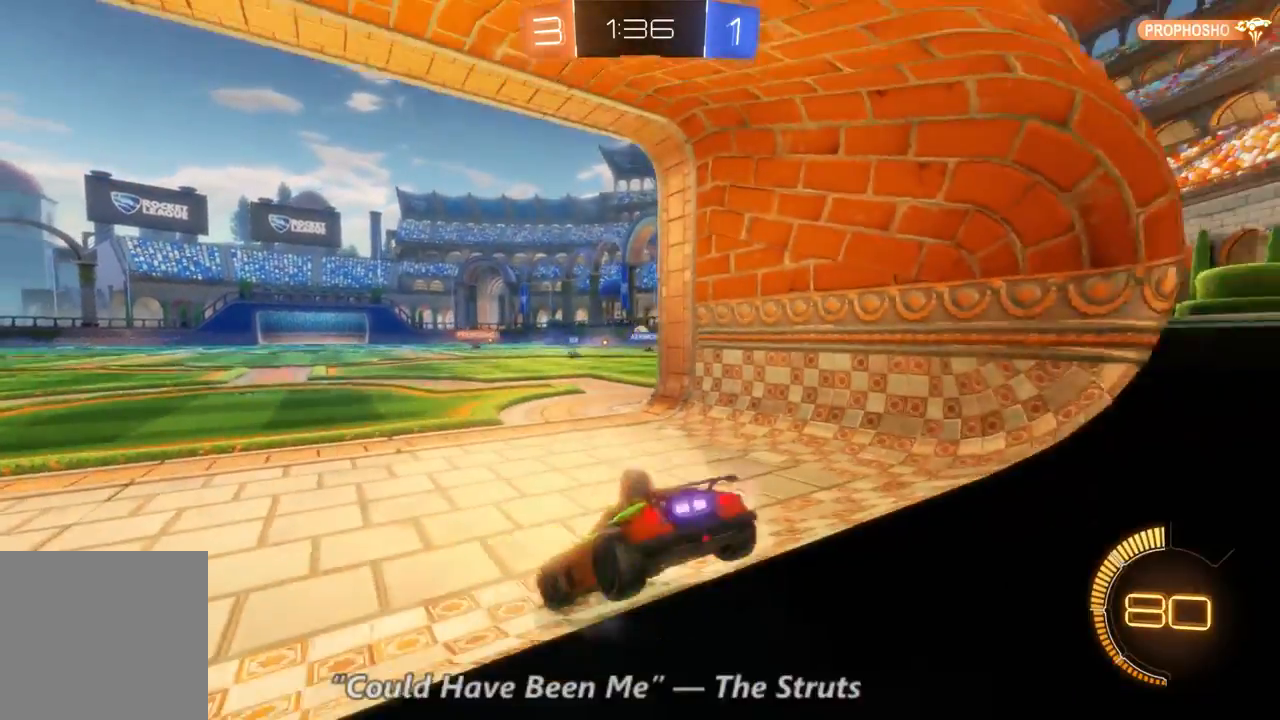
{"dt_ms": 500, "buttons": [], "left_stick": "center", "right_stick": "center", "events": []}